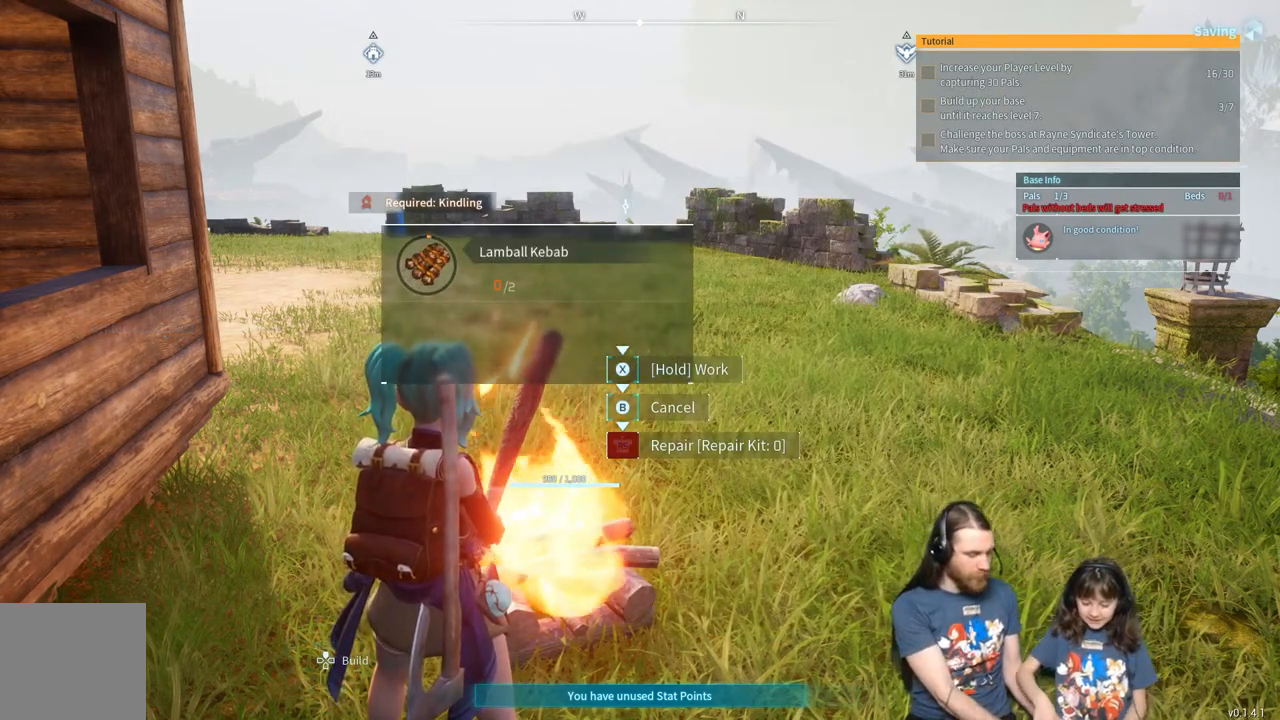
Gameplay with a controller (Xbox layout); each line is a JSON object with the inputs held at the frame after it. "events" lists button and stick changes between this image and that frame as [ms after this image, input, new state], when the widget could be followed in between.
{"buttons": [], "left_stick": "center", "right_stick": "center", "events": []}
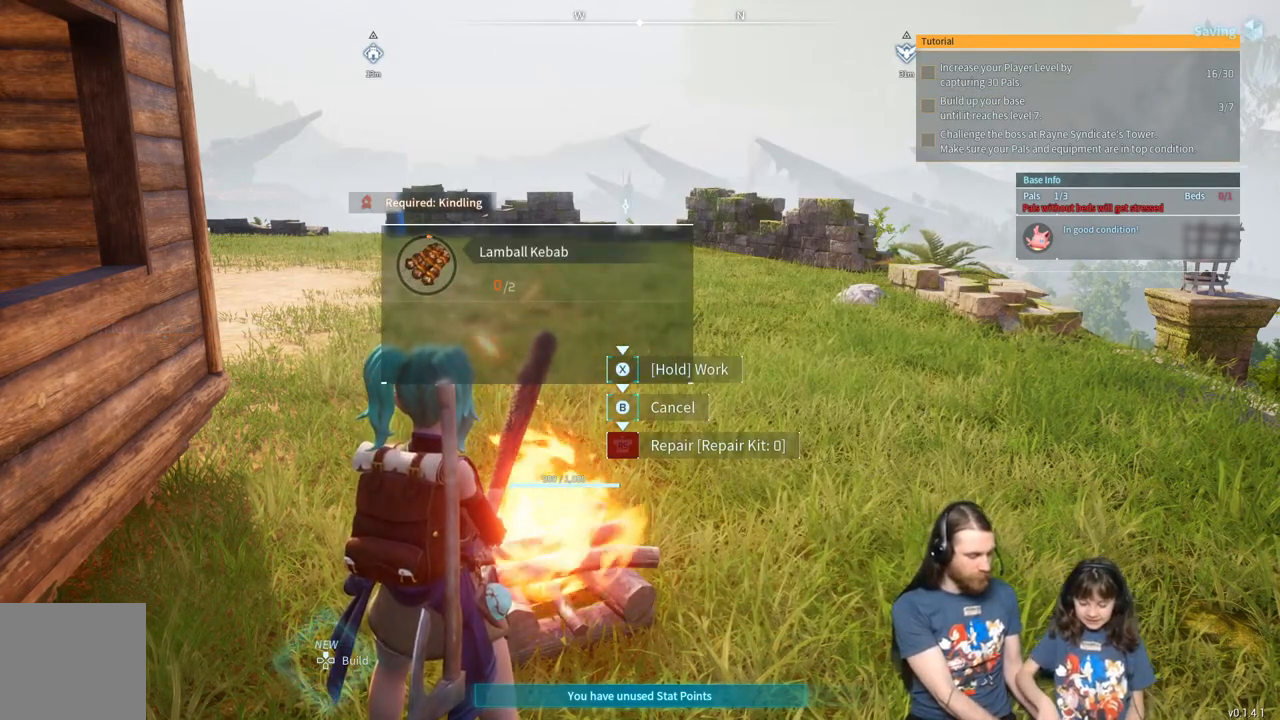
{"buttons": [], "left_stick": "center", "right_stick": "center", "events": []}
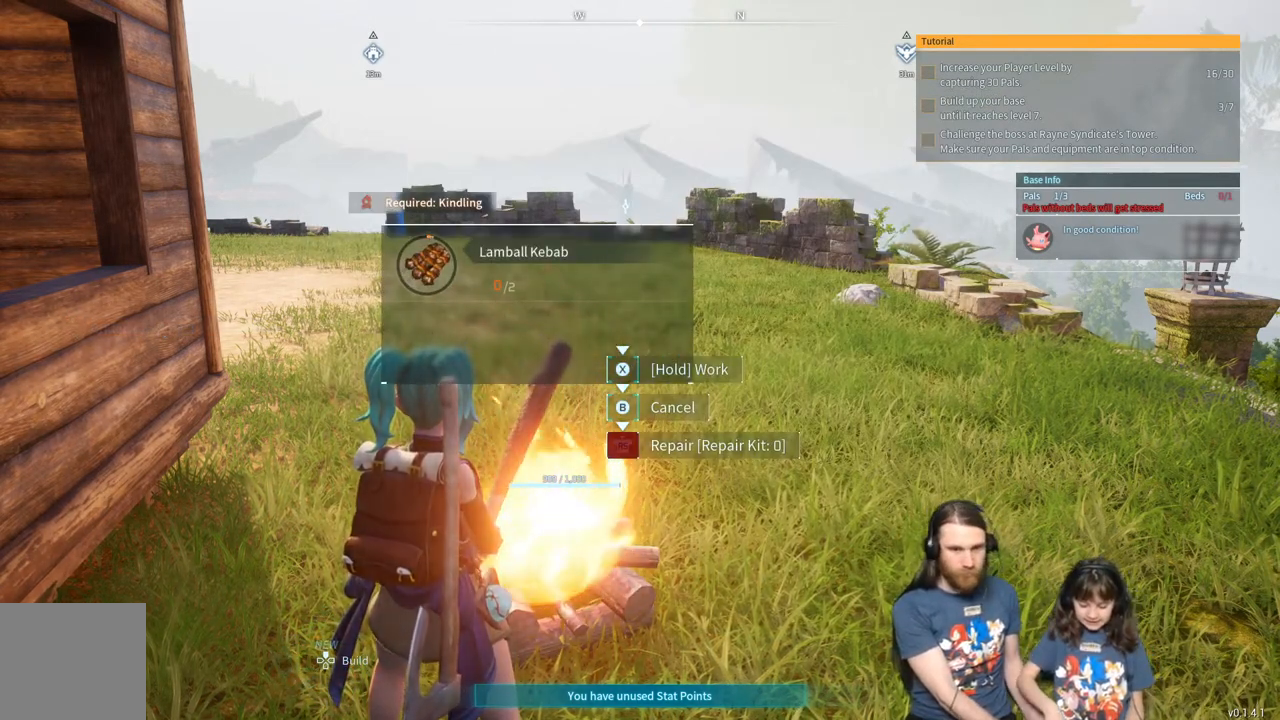
{"buttons": [], "left_stick": "center", "right_stick": "center", "events": []}
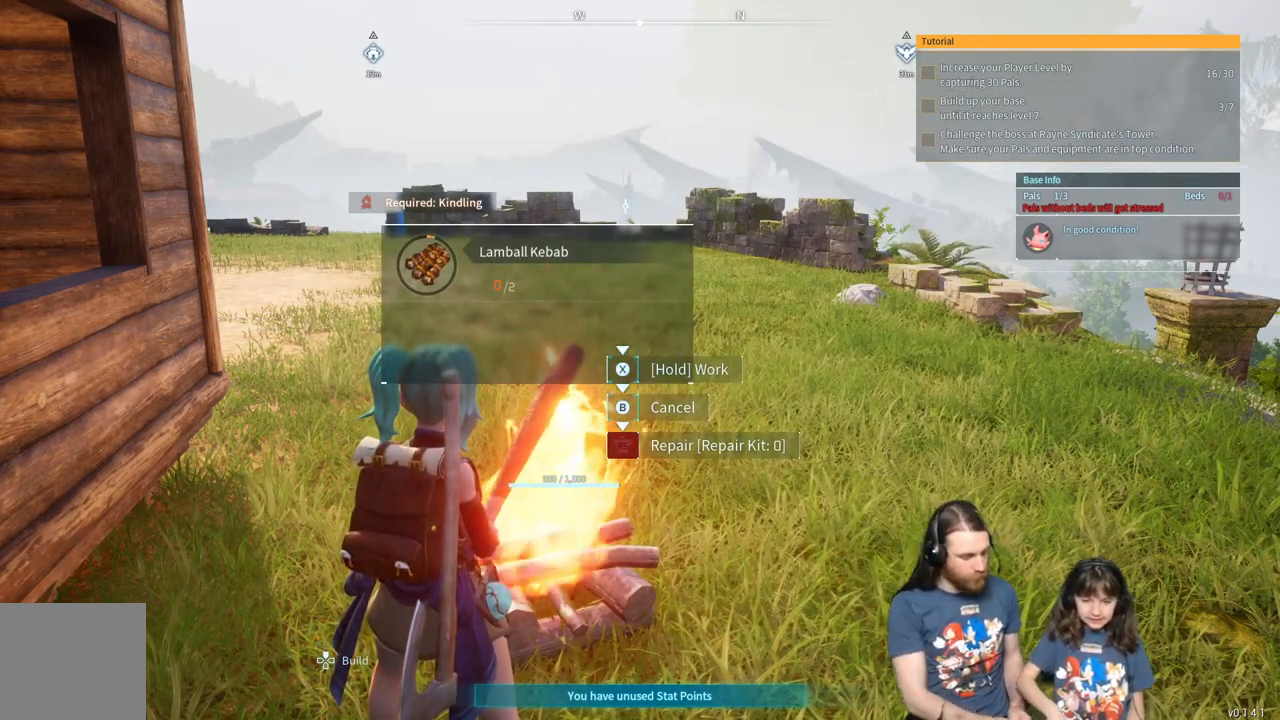
{"buttons": [], "left_stick": "center", "right_stick": "center", "events": []}
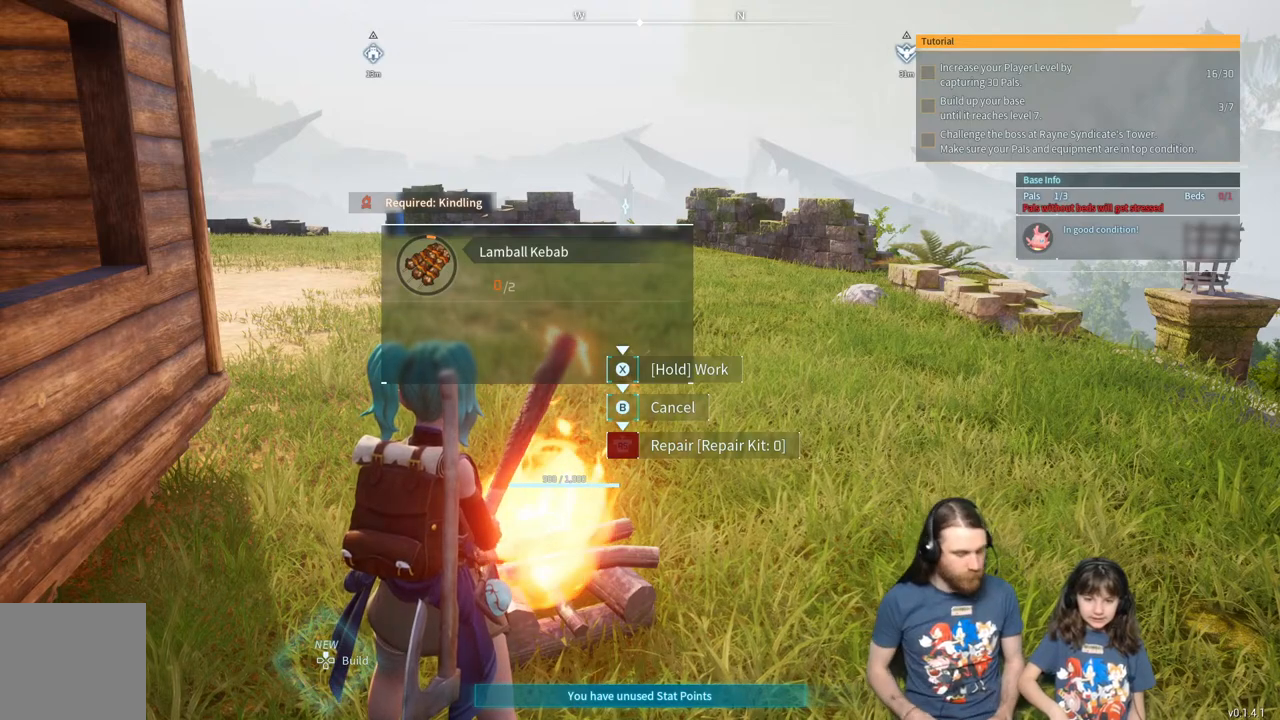
{"buttons": ["X"], "left_stick": "center", "right_stick": "center", "events": [[200, "X", "down"]]}
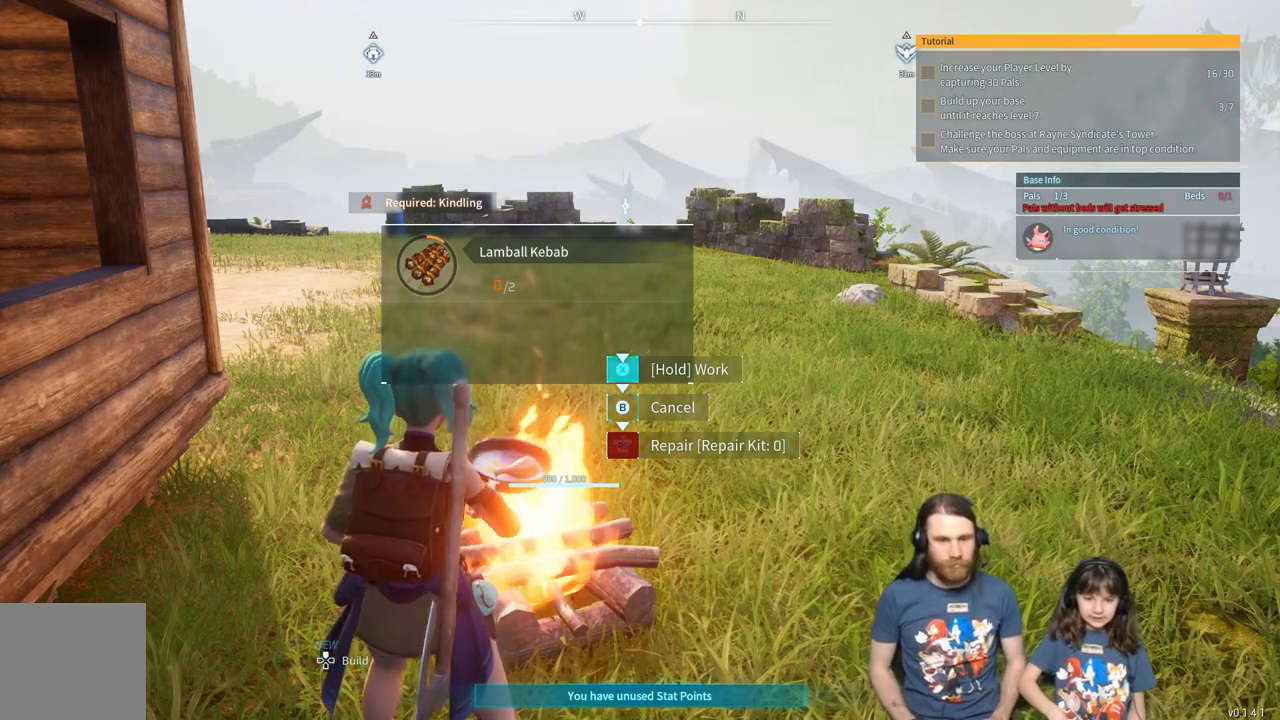
{"buttons": ["X"], "left_stick": "center", "right_stick": "center", "events": []}
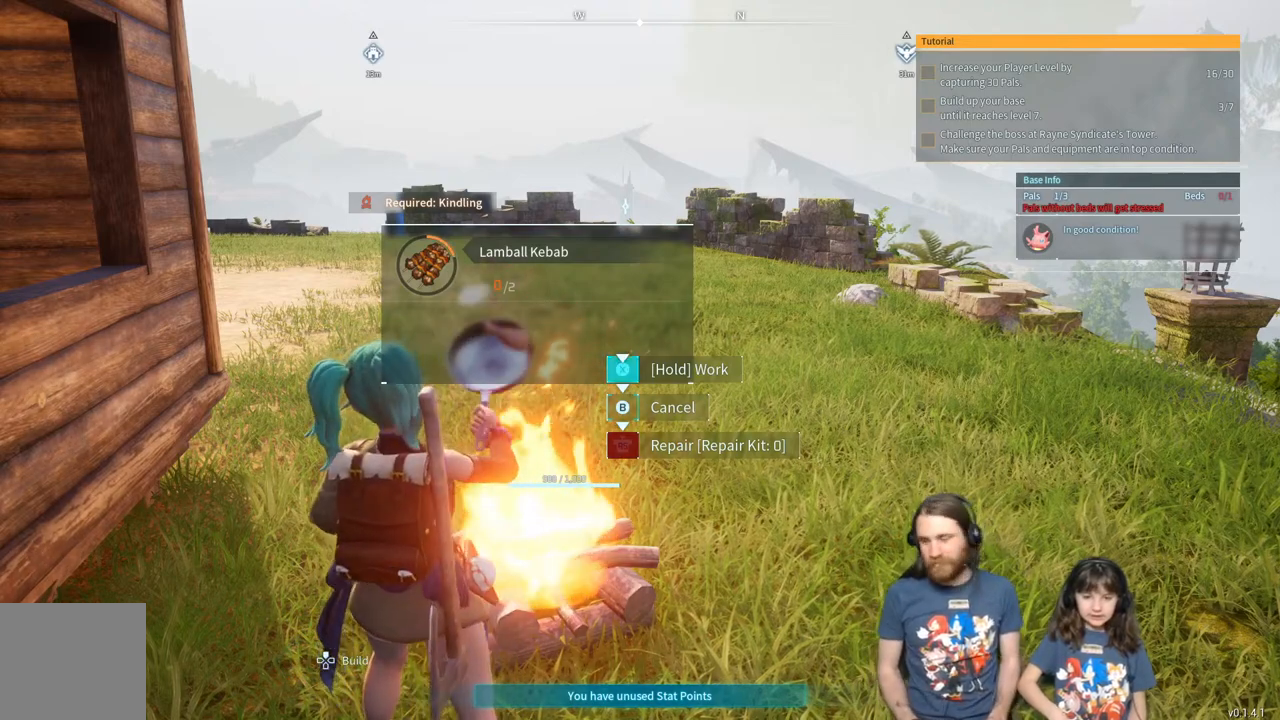
{"buttons": ["X"], "left_stick": "center", "right_stick": "center", "events": []}
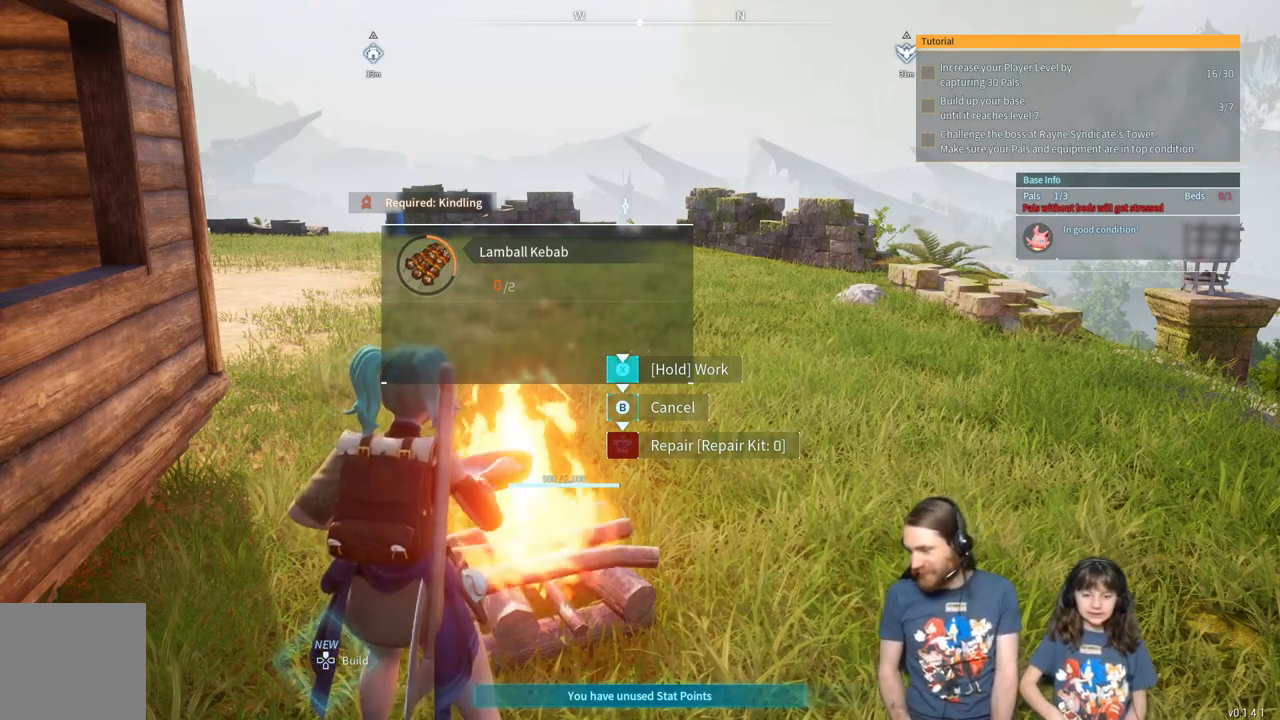
{"buttons": ["X"], "left_stick": "center", "right_stick": "center", "events": []}
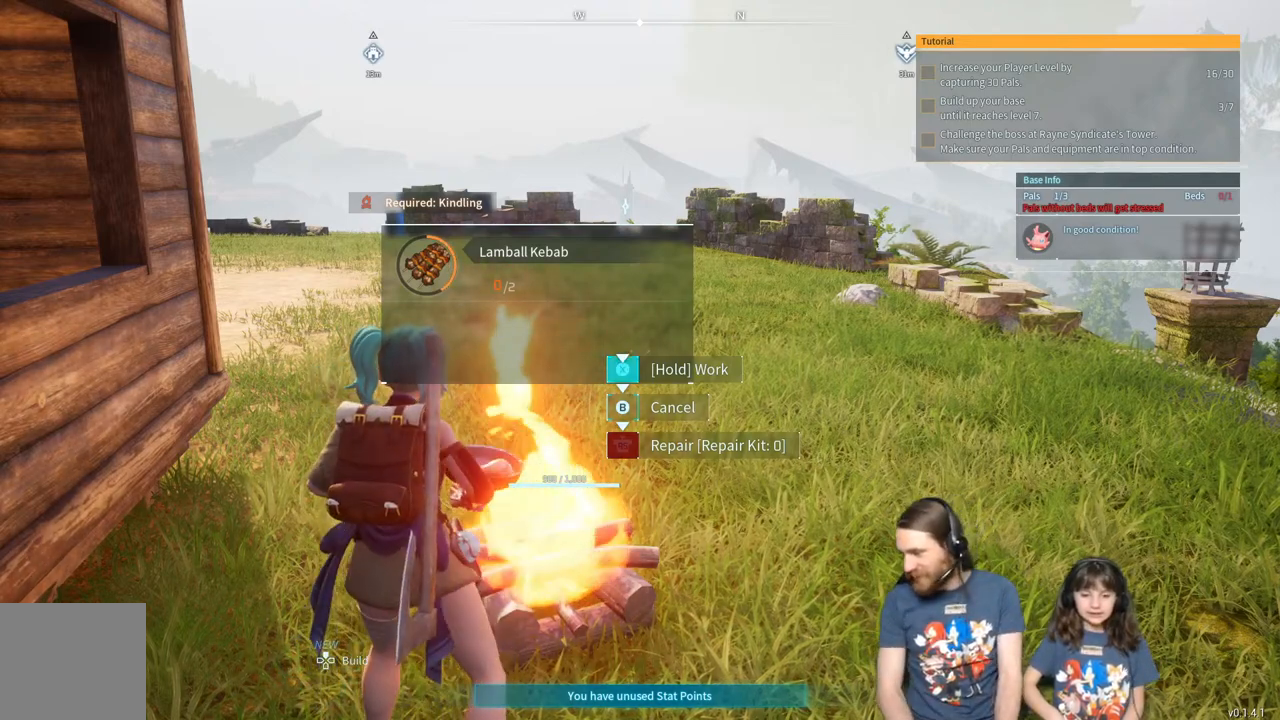
{"buttons": ["X"], "left_stick": "center", "right_stick": "center", "events": []}
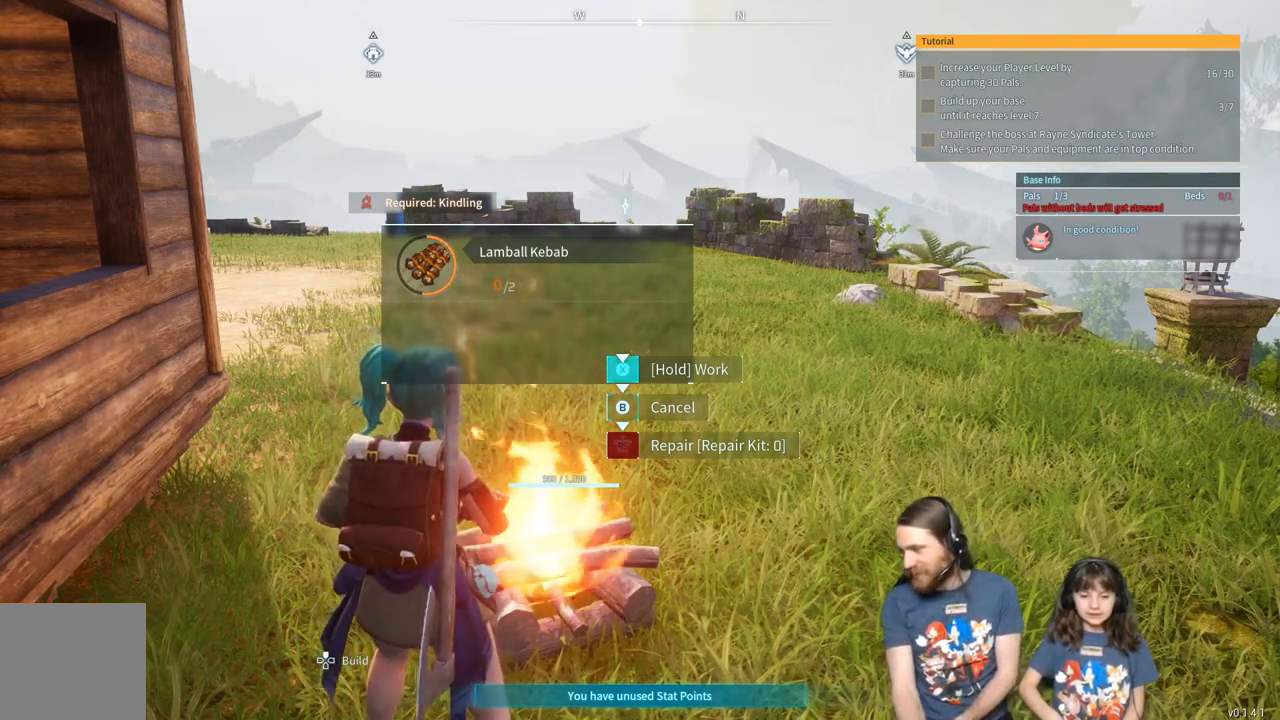
{"buttons": ["X"], "left_stick": "center", "right_stick": "center", "events": []}
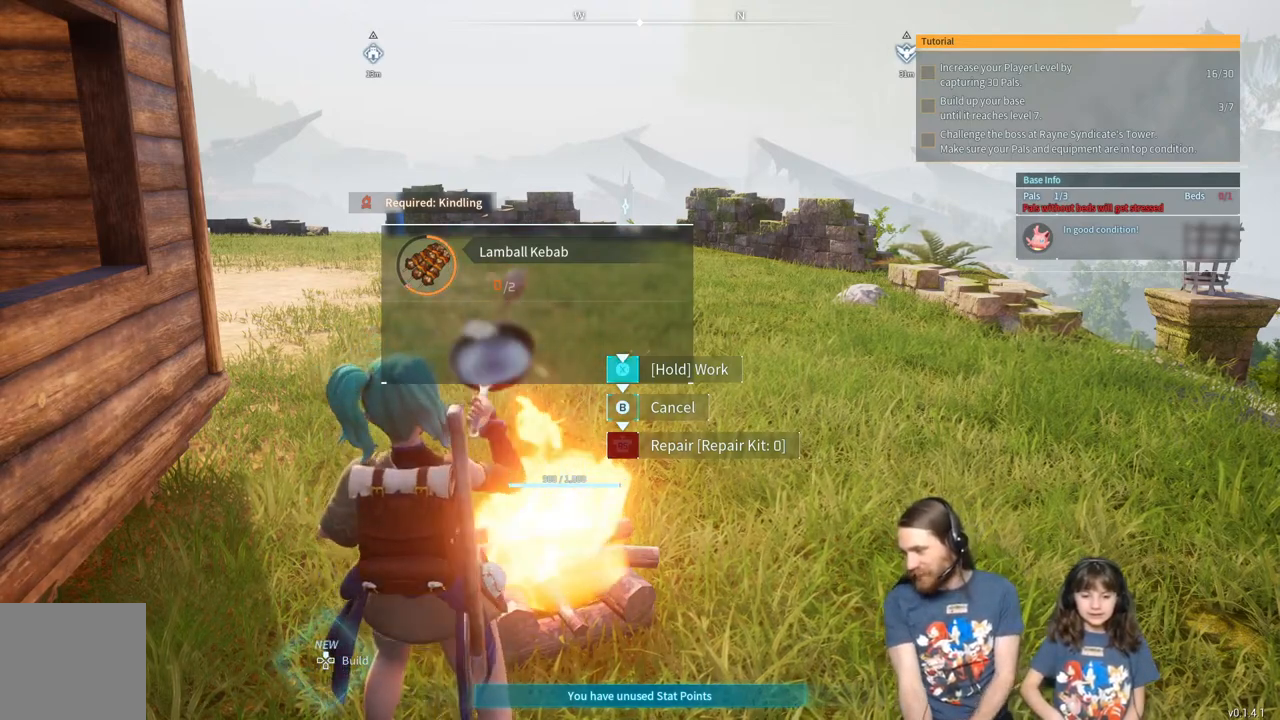
{"buttons": ["X"], "left_stick": "center", "right_stick": "center", "events": []}
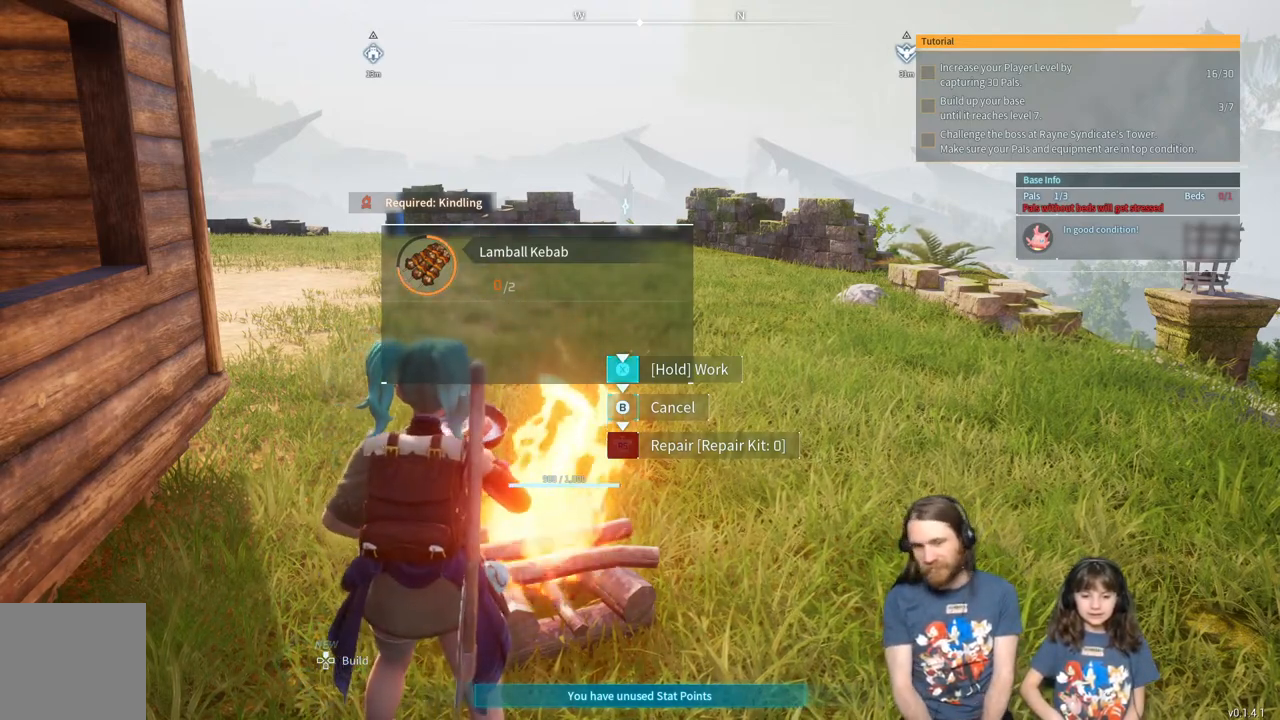
{"buttons": ["X"], "left_stick": "center", "right_stick": "center", "events": []}
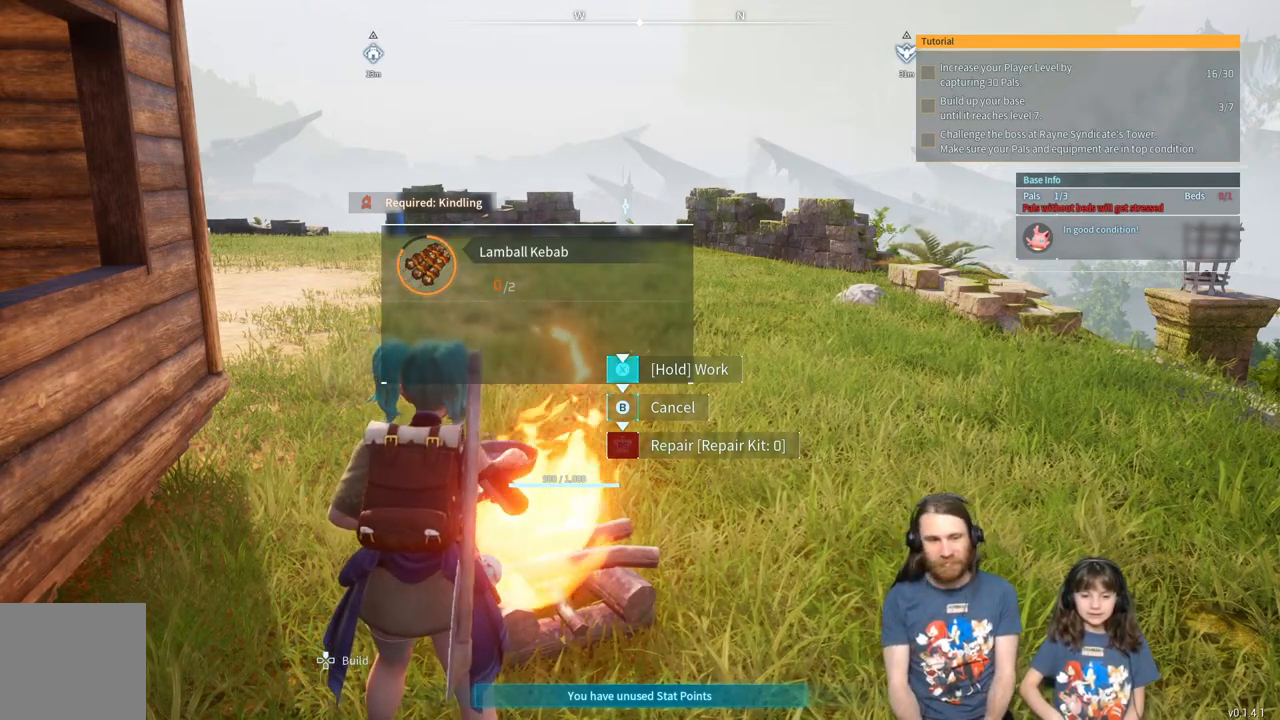
{"buttons": ["X"], "left_stick": "center", "right_stick": "center", "events": []}
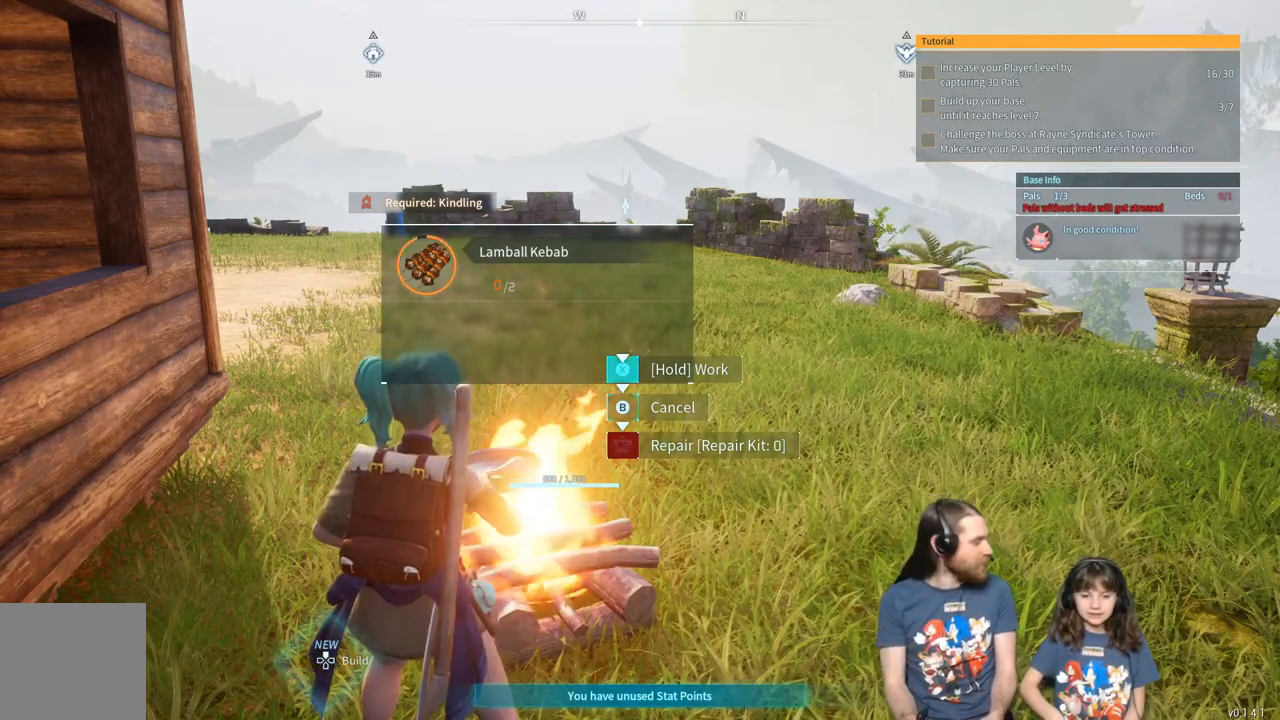
{"buttons": ["X"], "left_stick": "center", "right_stick": "center", "events": []}
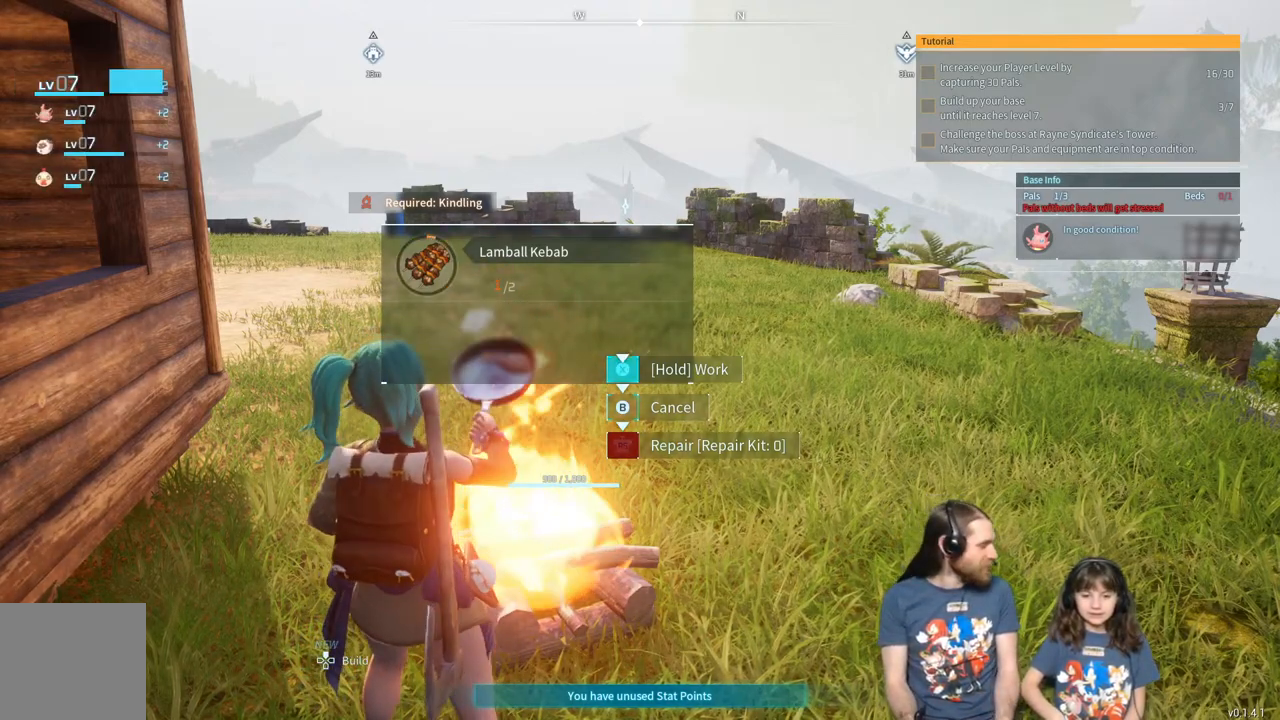
{"buttons": ["X"], "left_stick": "center", "right_stick": "center", "events": []}
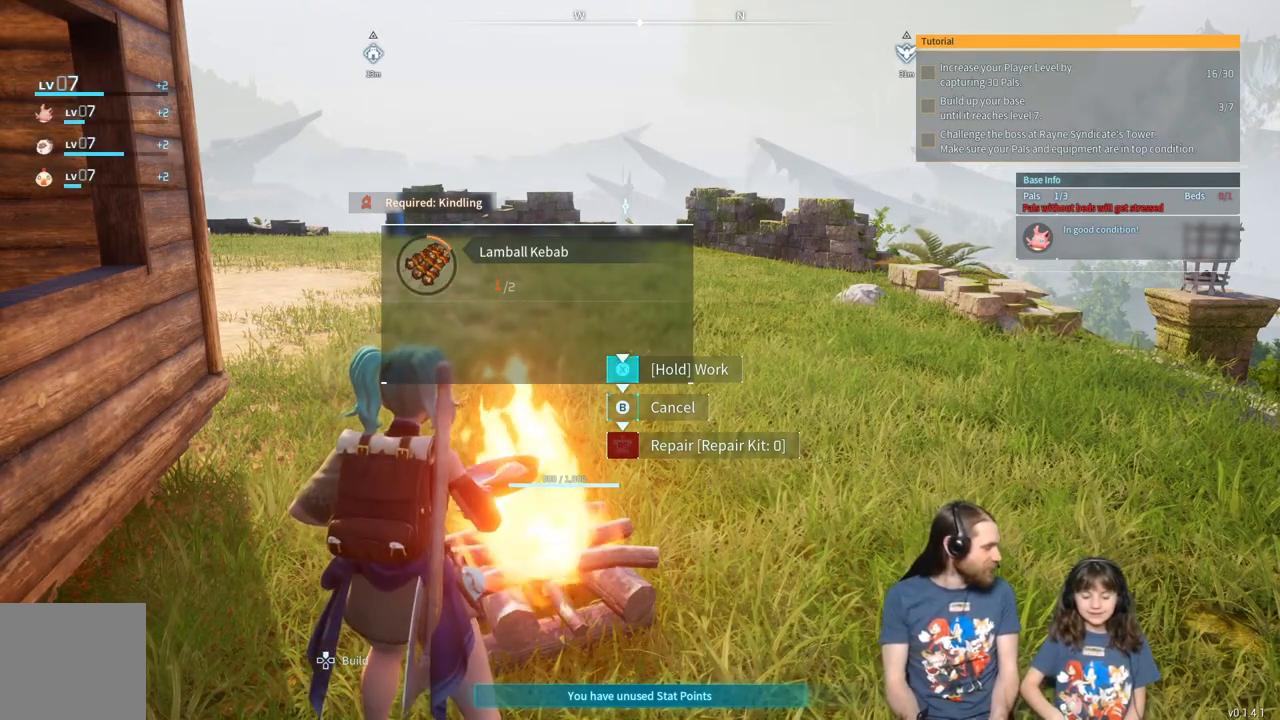
{"buttons": ["X"], "left_stick": "center", "right_stick": "center", "events": []}
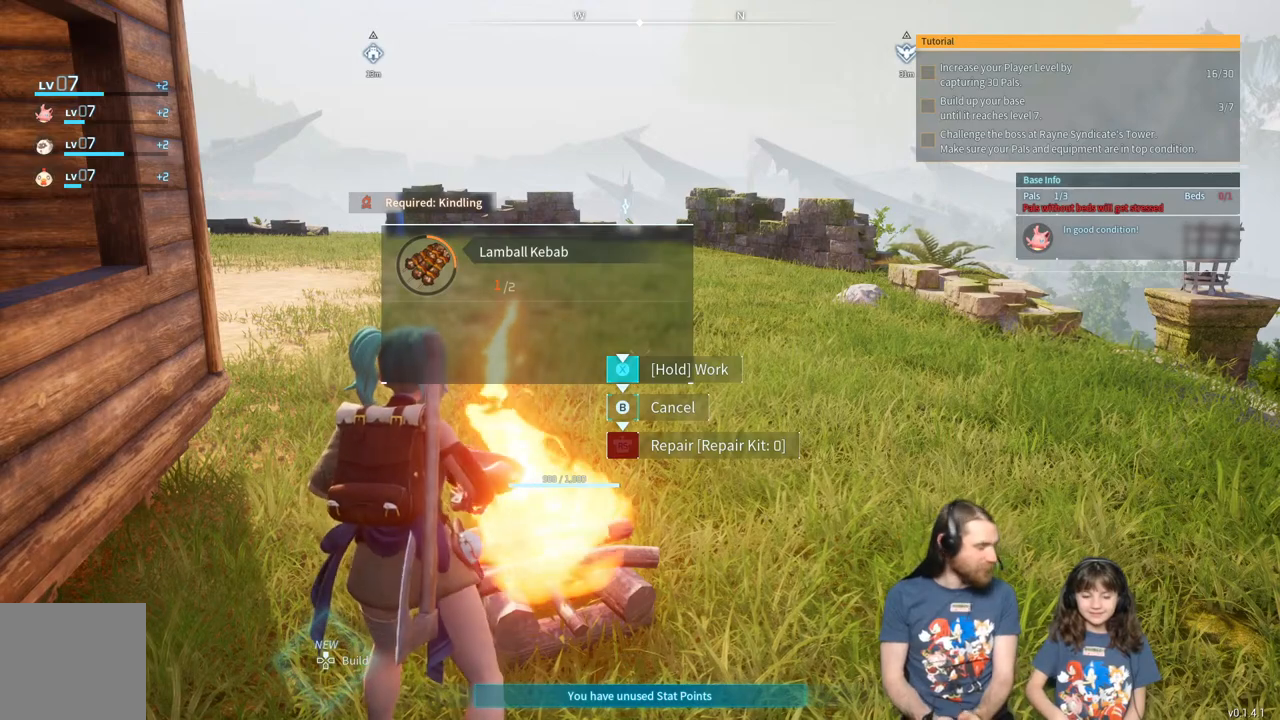
{"buttons": ["X"], "left_stick": "center", "right_stick": "center", "events": []}
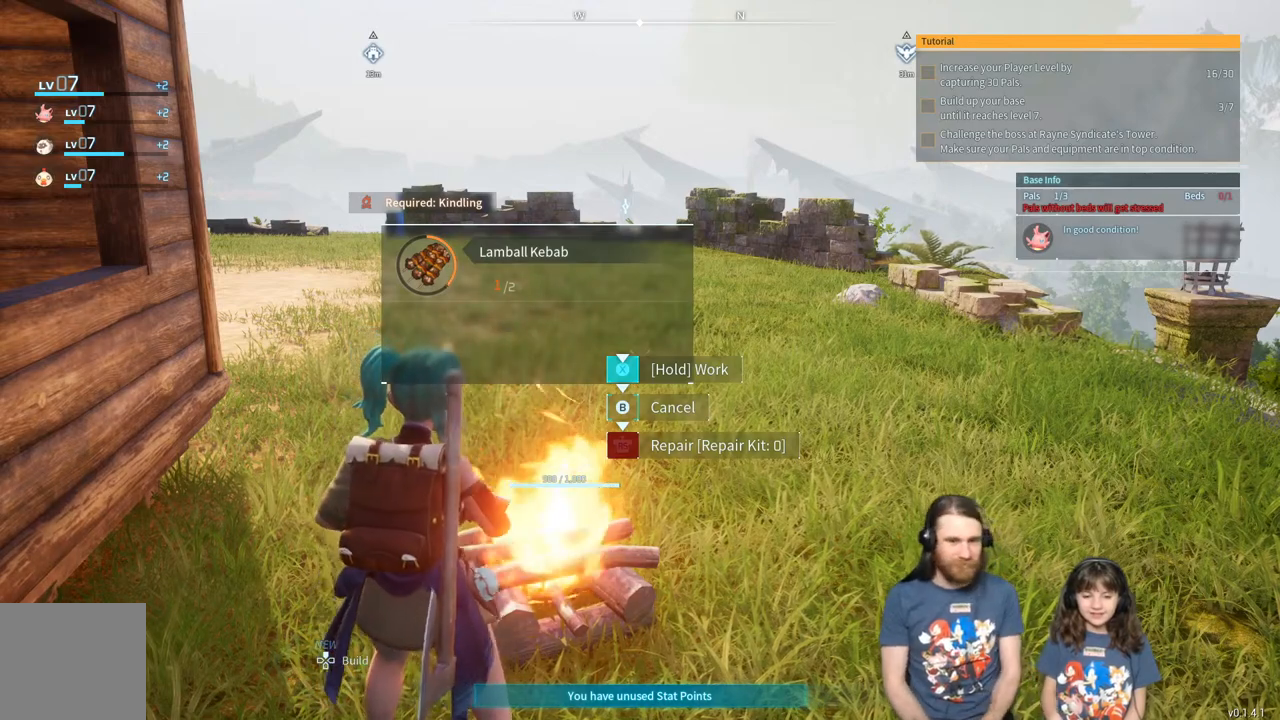
{"buttons": ["X"], "left_stick": "center", "right_stick": "center", "events": []}
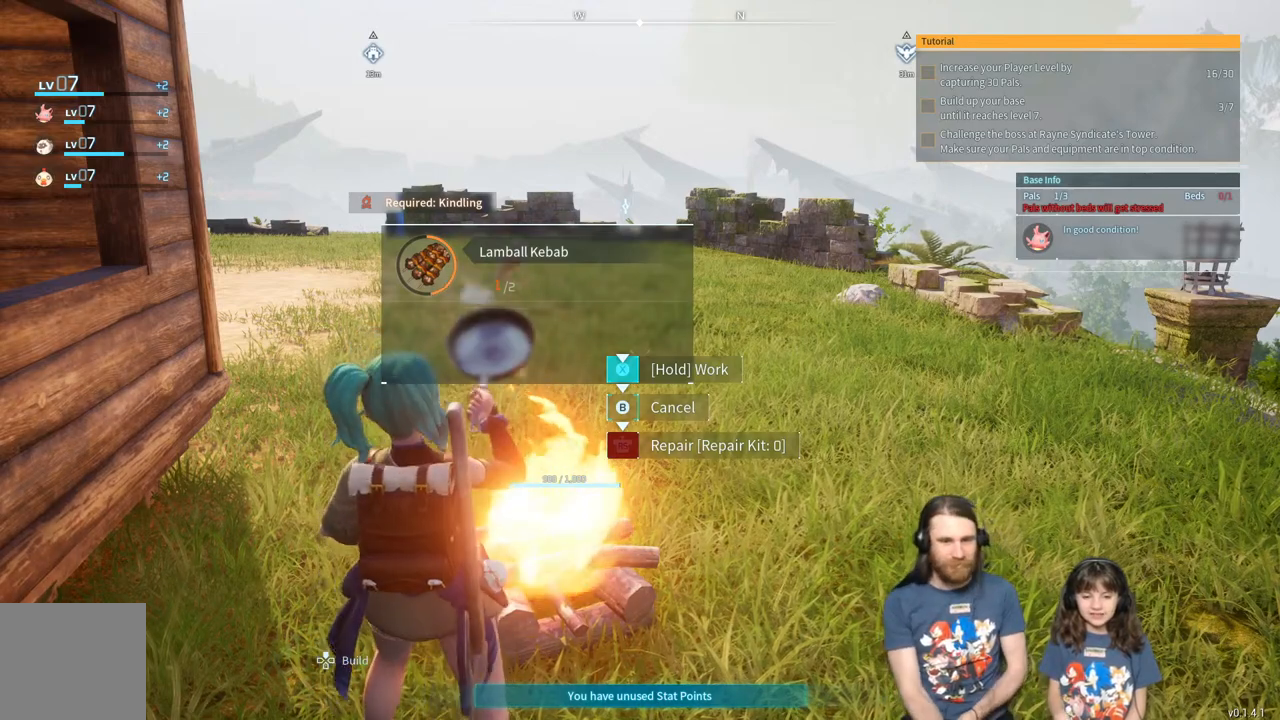
{"buttons": ["X"], "left_stick": "center", "right_stick": "center", "events": []}
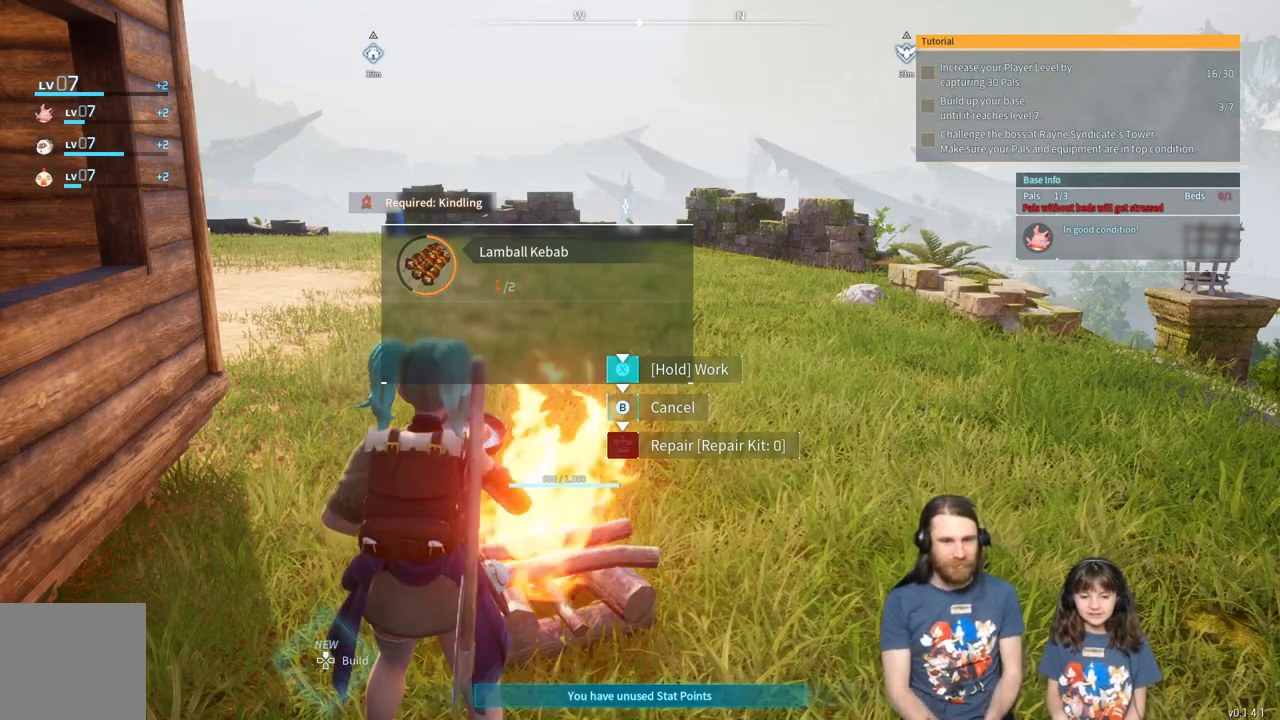
{"buttons": ["X"], "left_stick": "center", "right_stick": "center", "events": []}
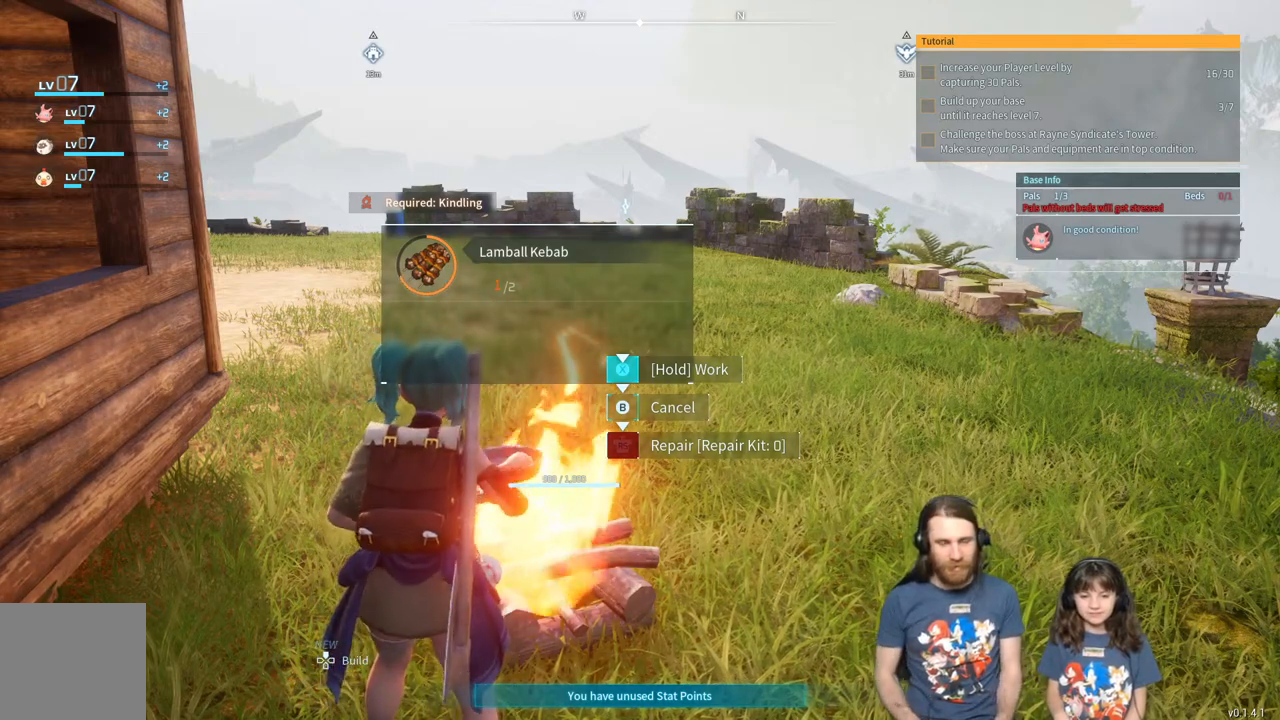
{"buttons": ["X"], "left_stick": "center", "right_stick": "center", "events": []}
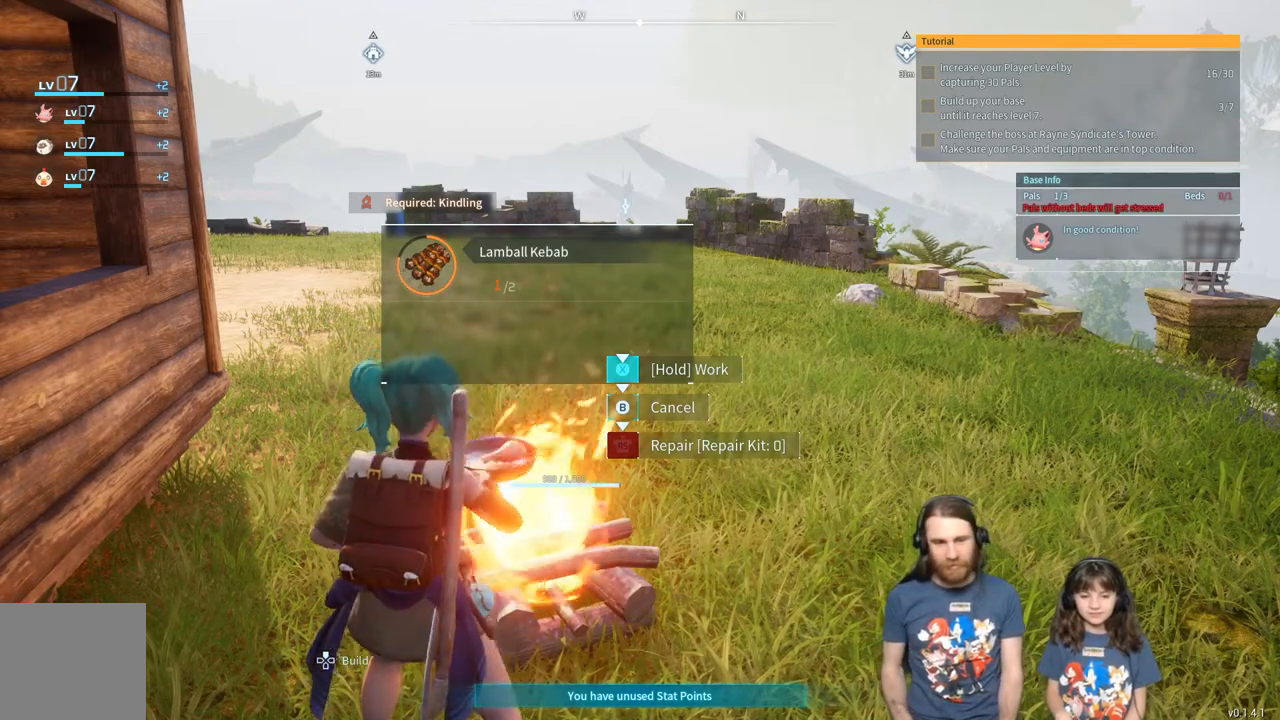
{"buttons": ["X"], "left_stick": "center", "right_stick": "center", "events": []}
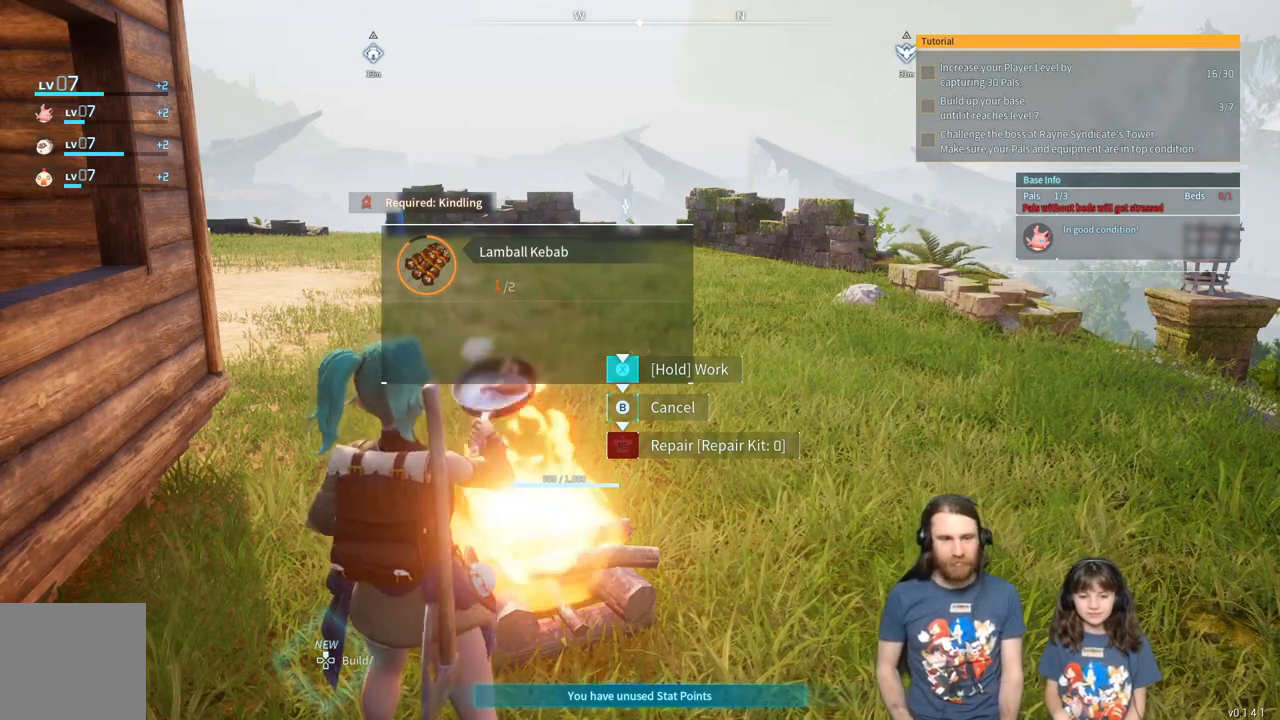
{"buttons": ["X"], "left_stick": "center", "right_stick": "center", "events": []}
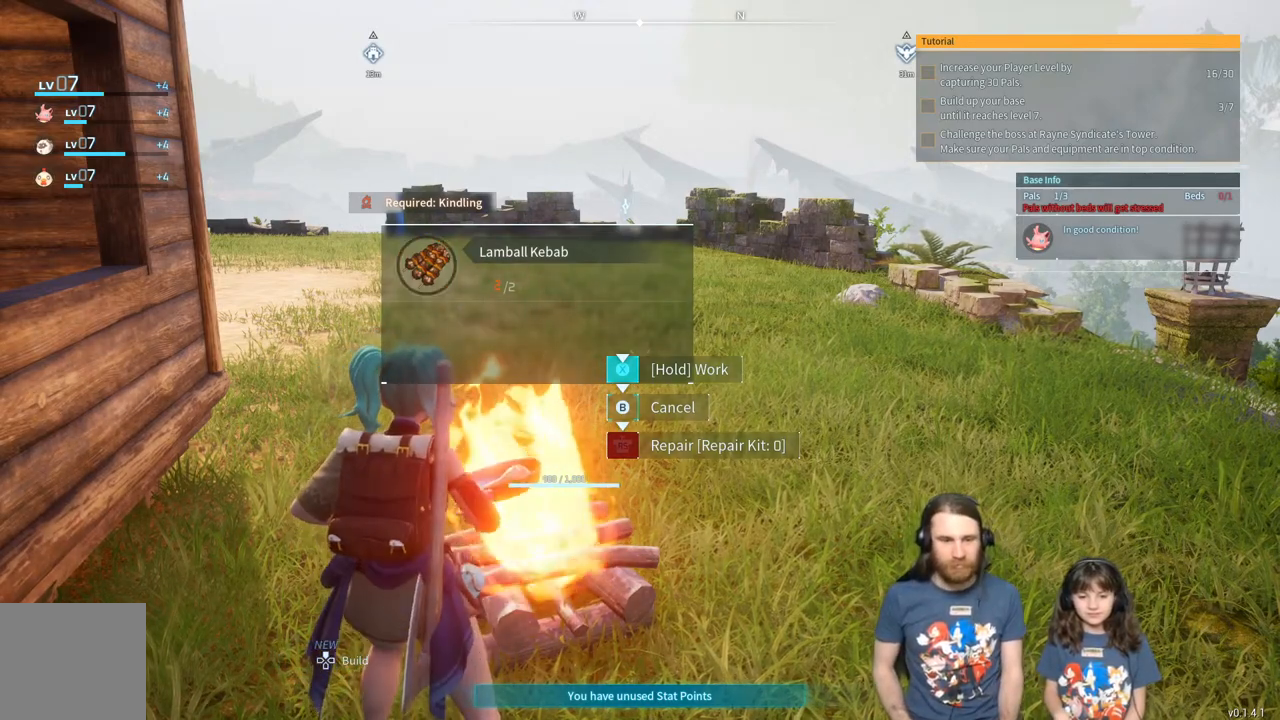
{"buttons": [], "left_stick": "center", "right_stick": "center", "events": [[350, "X", "up"]]}
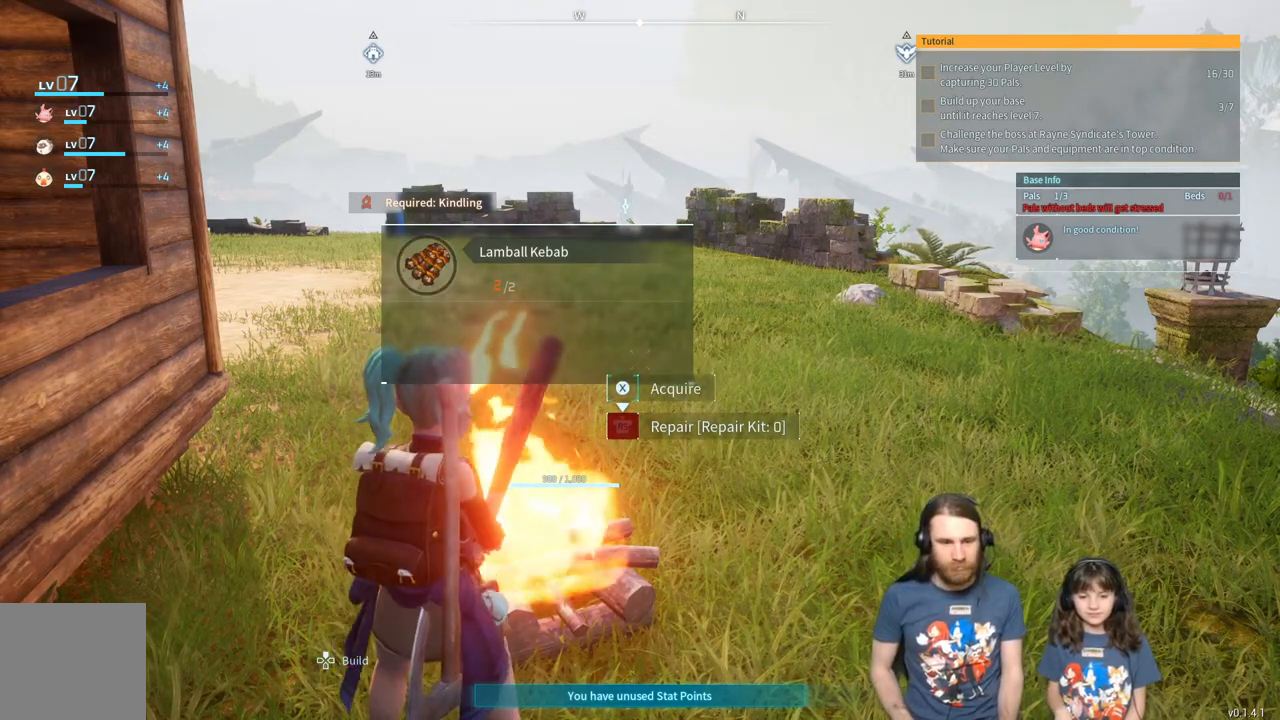
{"buttons": [], "left_stick": "center", "right_stick": "center", "events": []}
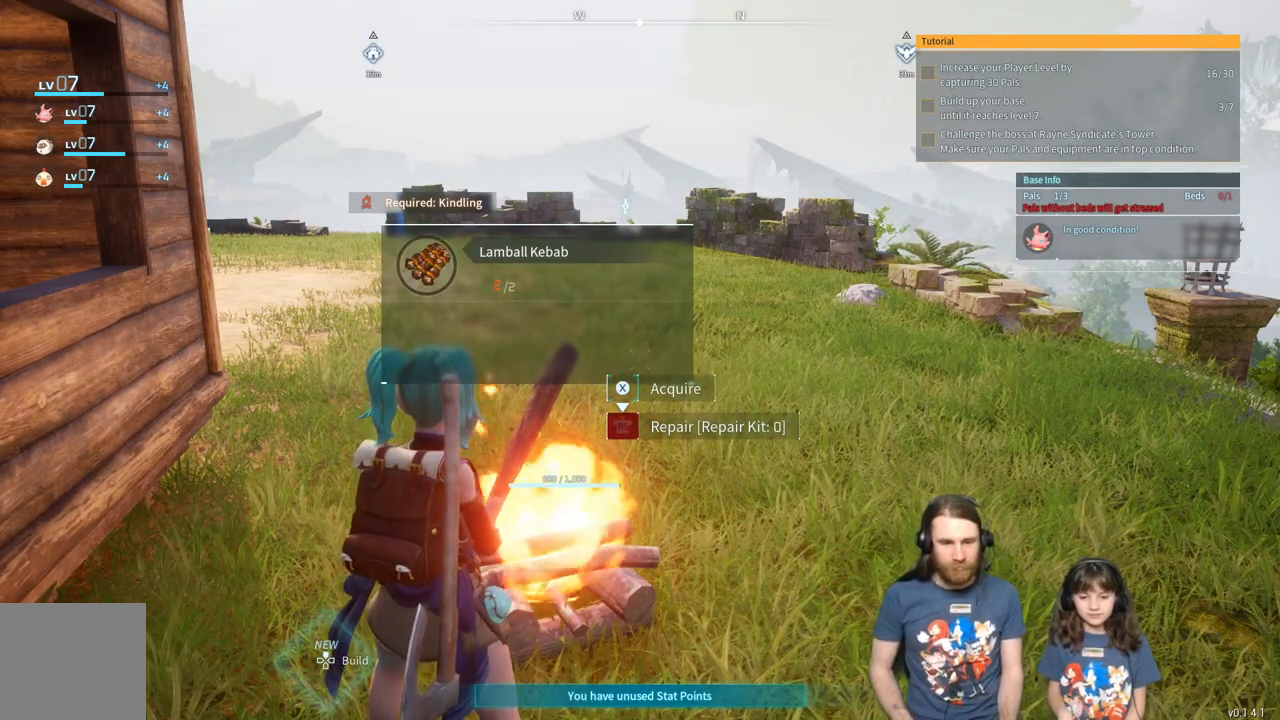
{"buttons": [], "left_stick": "center", "right_stick": "center", "events": [[67, "X", "down"], [183, "X", "up"]]}
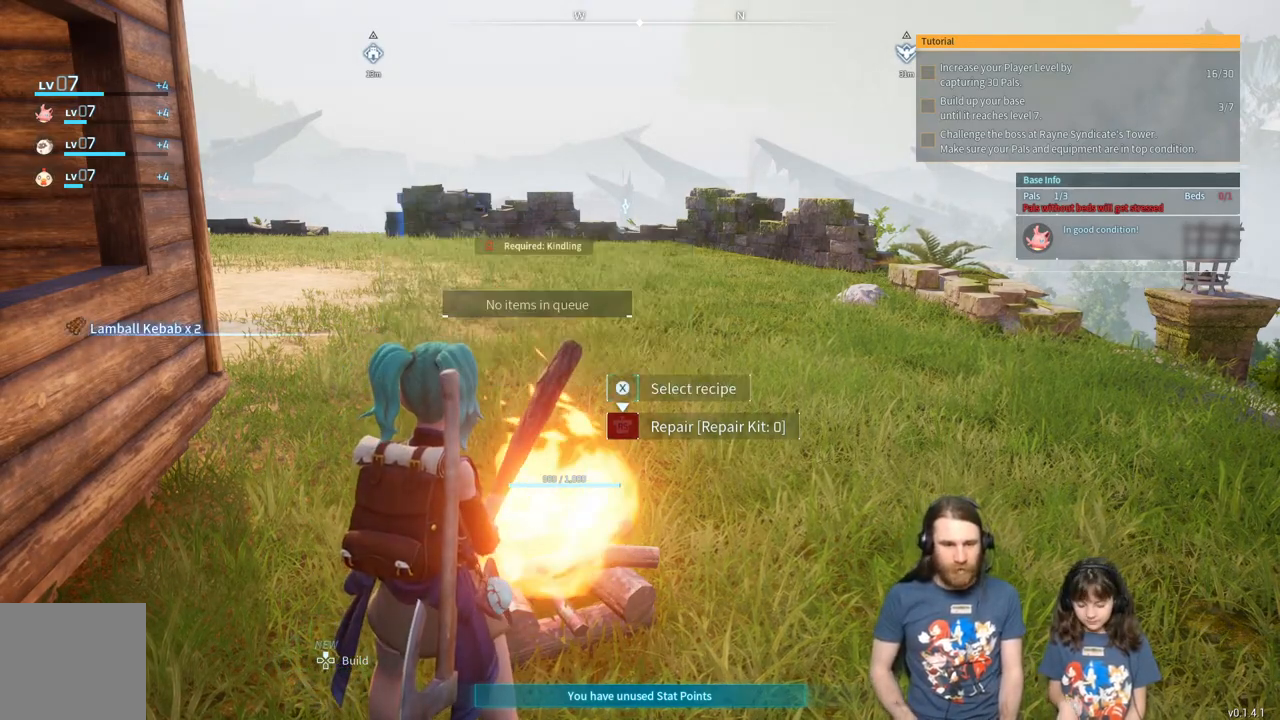
{"buttons": [], "left_stick": "center", "right_stick": "center", "events": []}
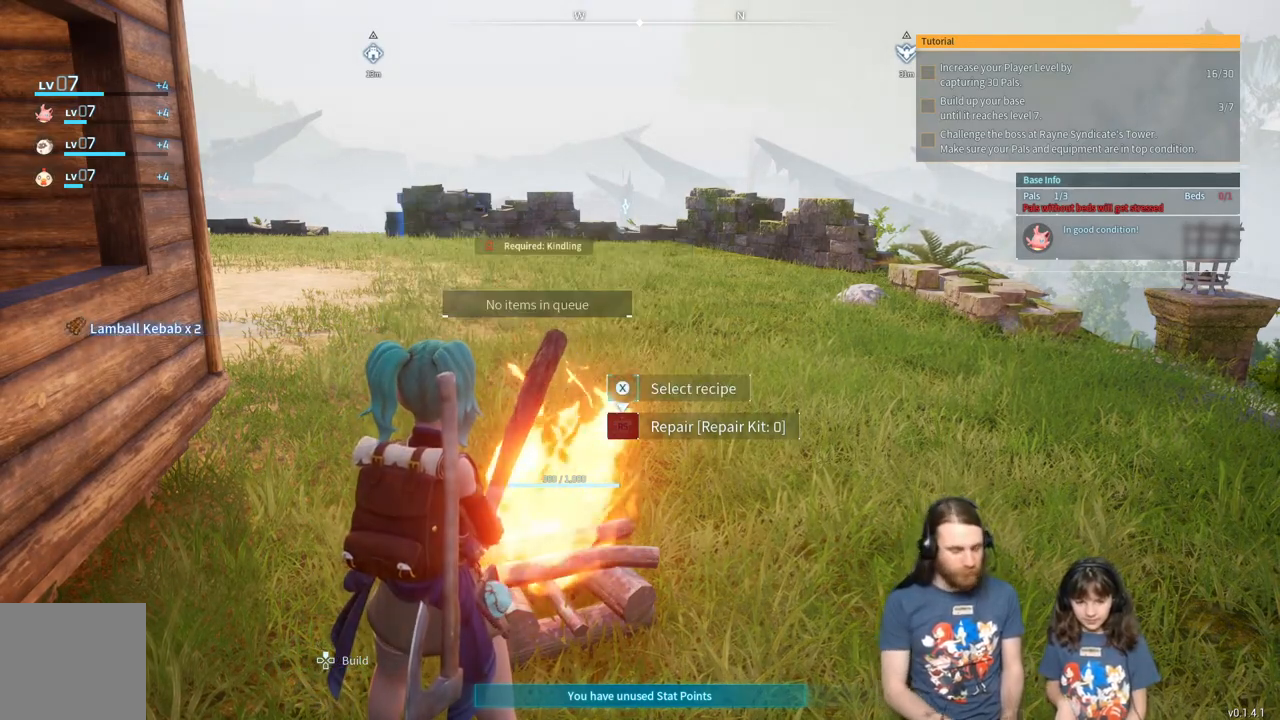
{"buttons": [], "left_stick": "center", "right_stick": "center", "events": []}
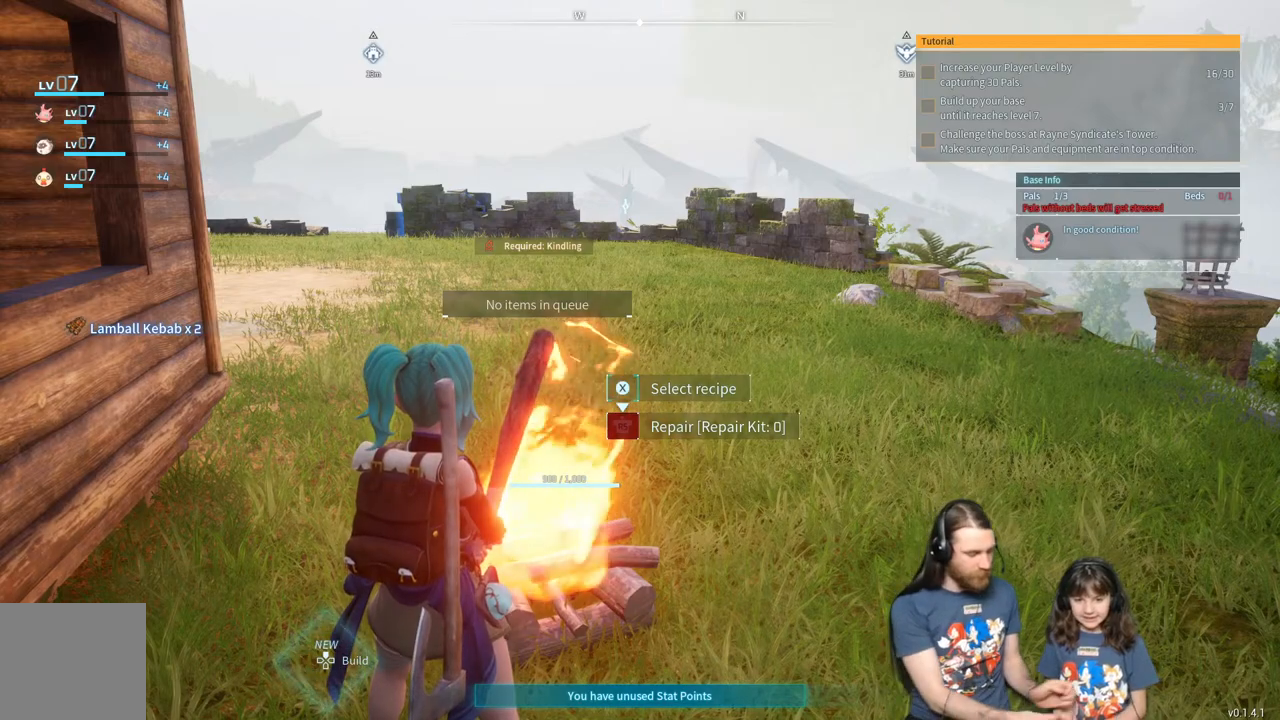
{"buttons": [], "left_stick": "center", "right_stick": "center", "events": []}
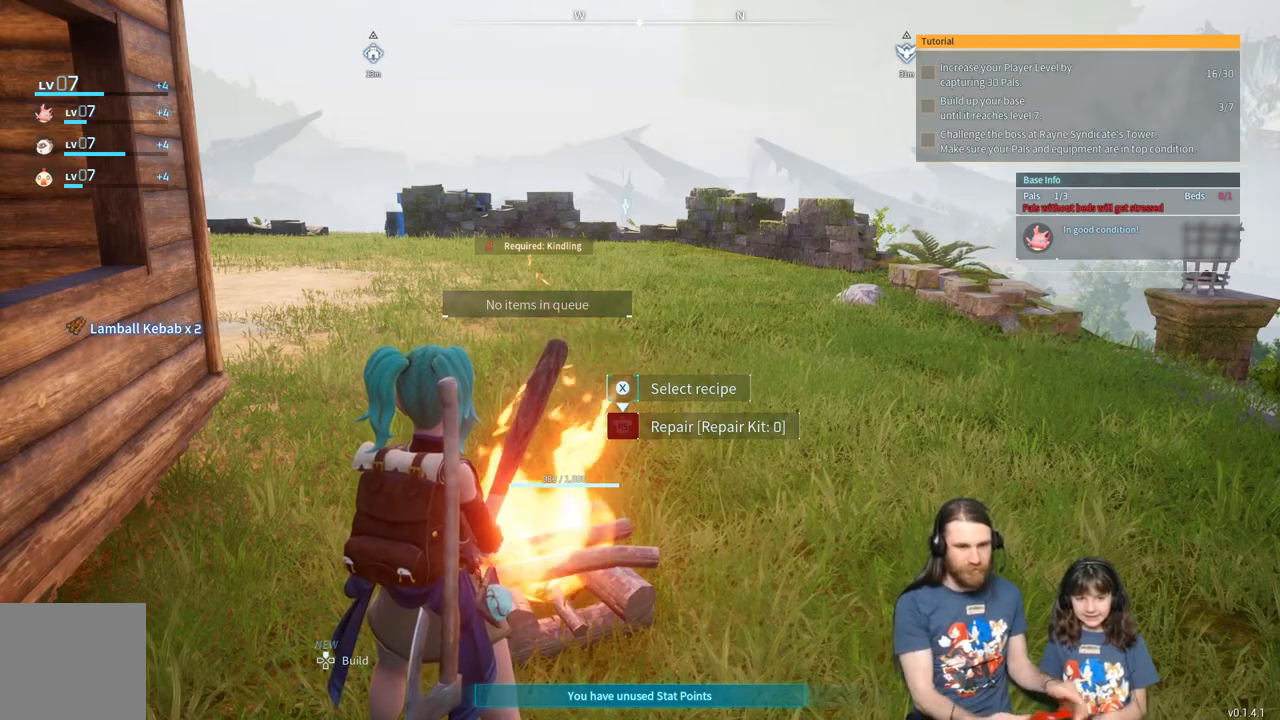
{"buttons": [], "left_stick": "center", "right_stick": "left", "events": [[467, "right_stick", "left"]]}